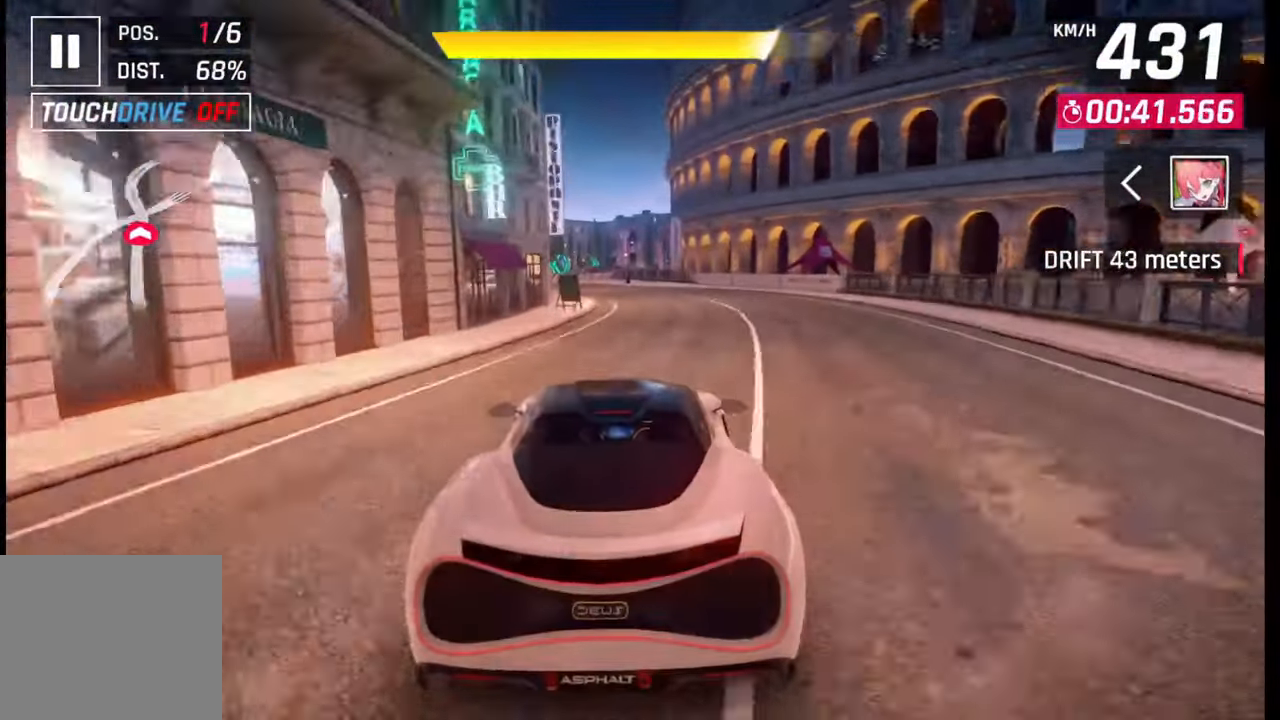
Gameplay with a controller (PlayStation layout); each line is a JSON object with the inputs held at the frame after it. "events" lists button and stick changes between this image and that frame as [ms after this image, input, new state], when the widget could be followed in between.
{"buttons": [], "left_stick": "left", "right_stick": "center", "events": [[50, "left_stick", "left"], [317, "CROSS", "down"], [367, "CROSS", "up"]]}
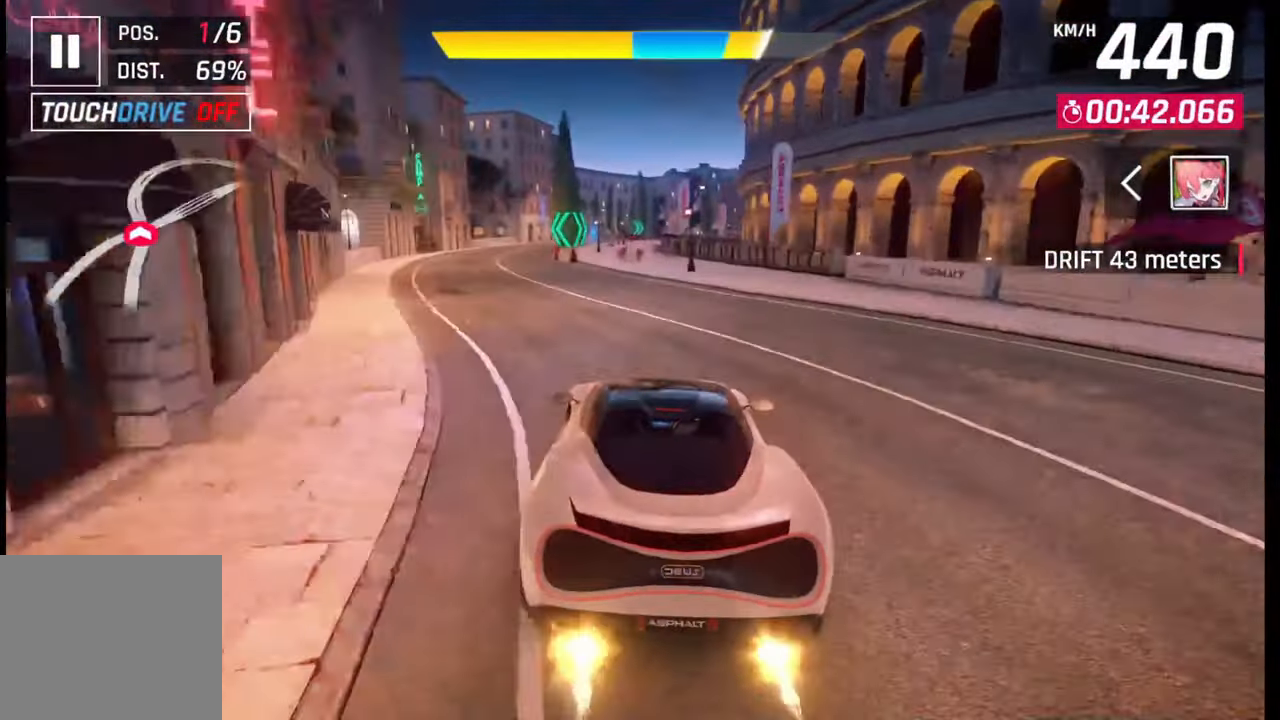
{"buttons": [], "left_stick": "right", "right_stick": "center", "events": [[267, "left_stick", "center"], [417, "CROSS", "down"], [450, "left_stick", "right"], [500, "CROSS", "up"]]}
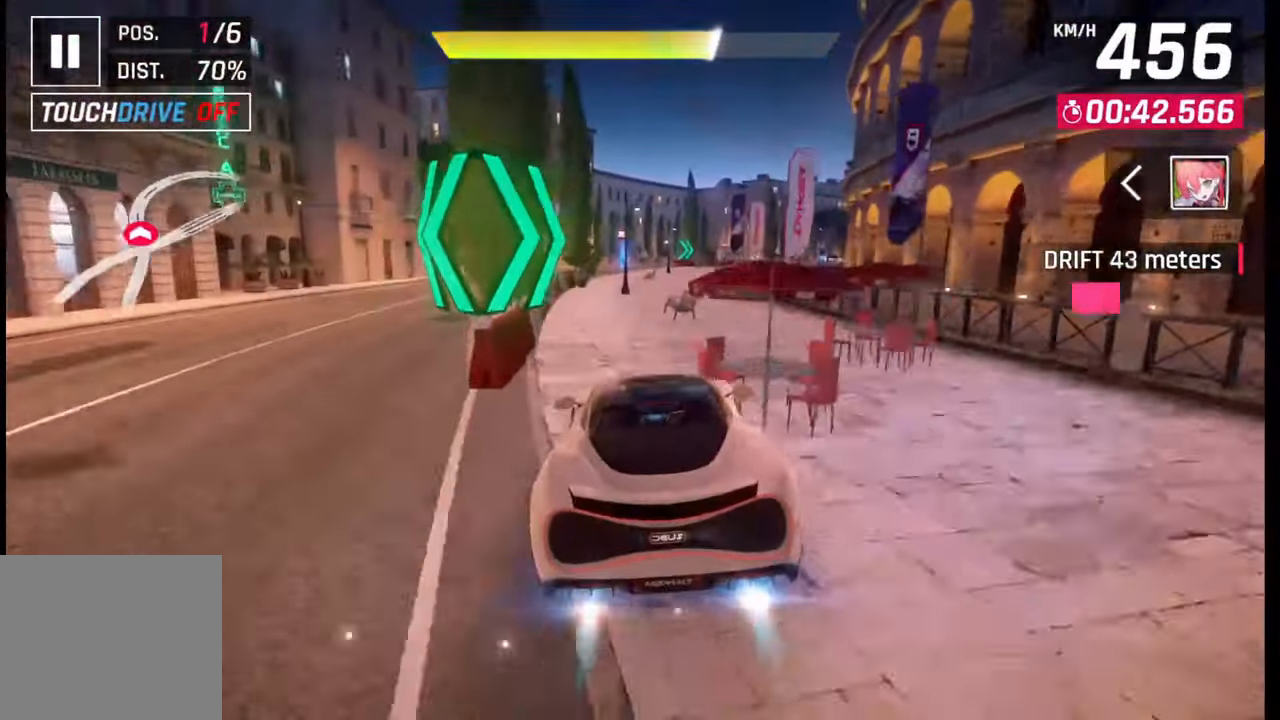
{"buttons": [], "left_stick": "right", "right_stick": "center", "events": []}
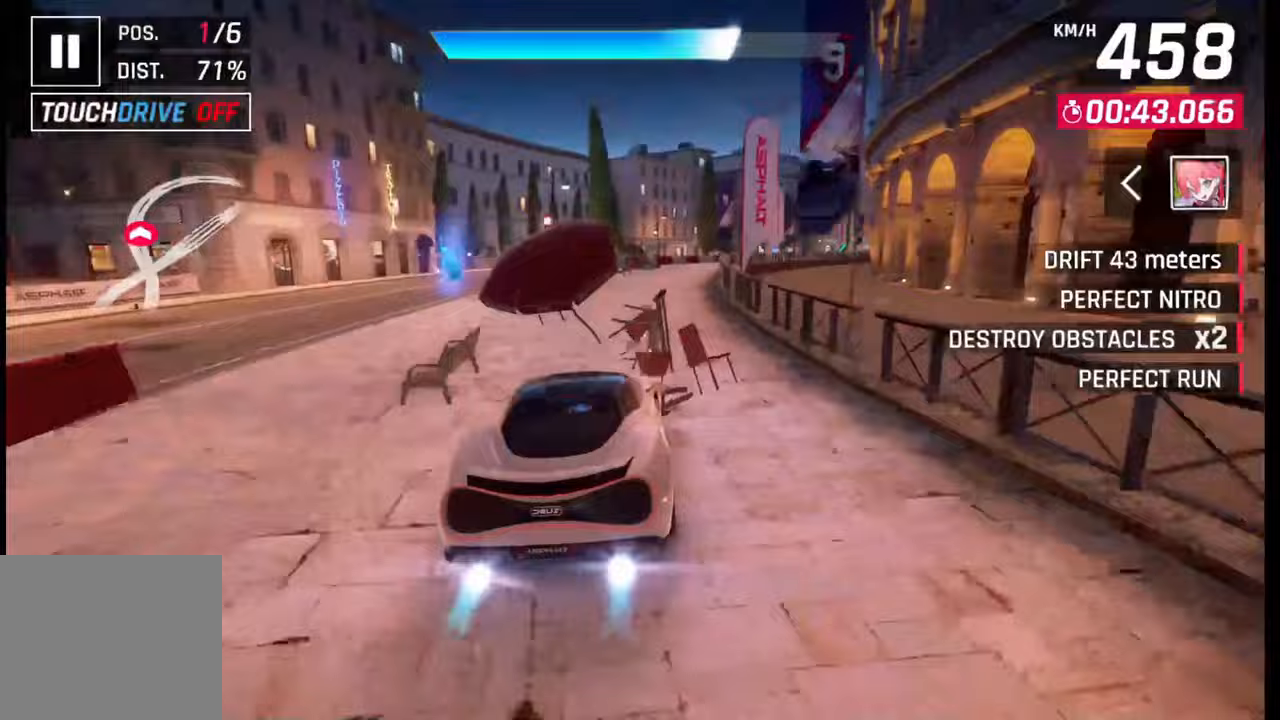
{"buttons": [], "left_stick": "right", "right_stick": "center", "events": []}
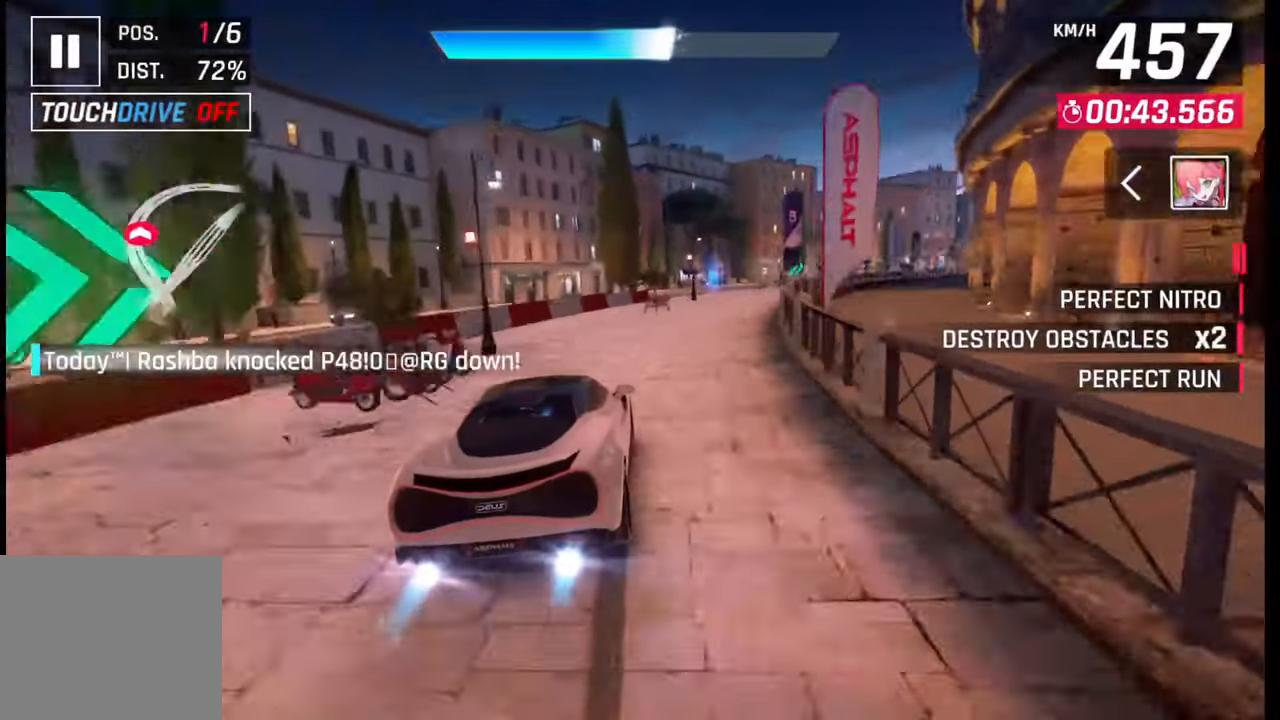
{"buttons": [], "left_stick": "right", "right_stick": "center", "events": [[167, "SQUARE", "down"], [250, "SQUARE", "up"]]}
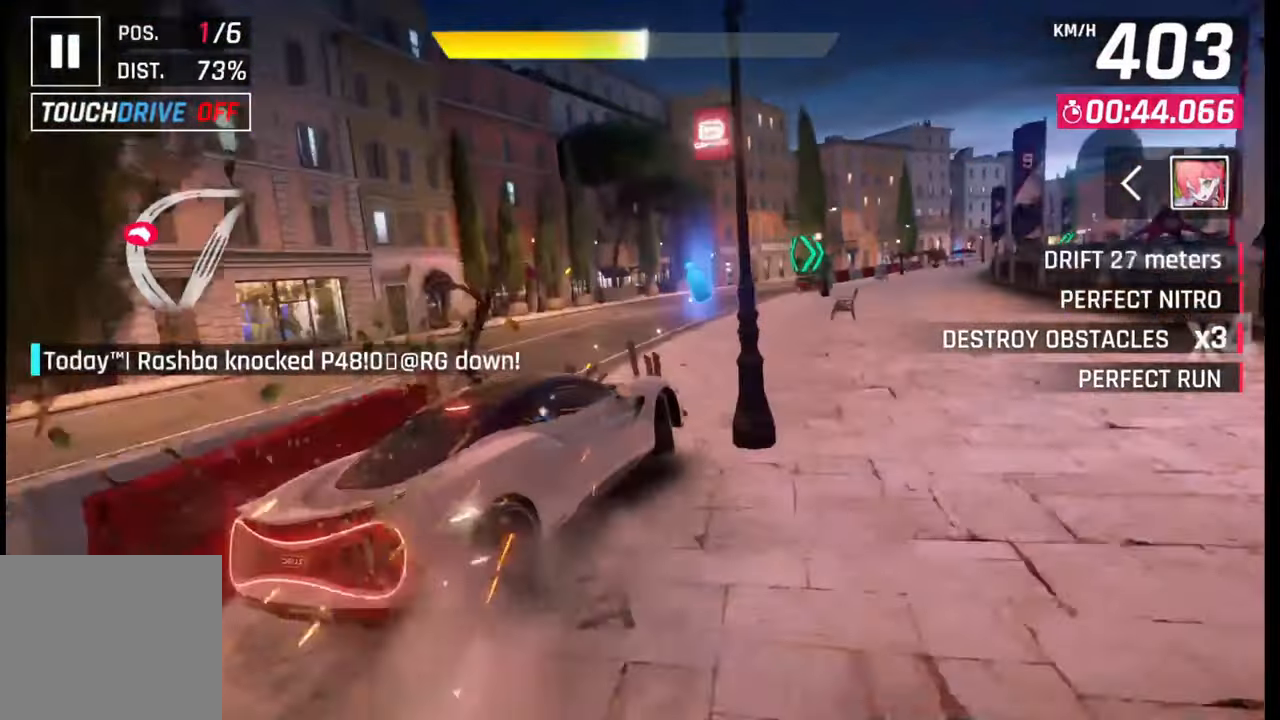
{"buttons": [], "left_stick": "right", "right_stick": "center", "events": [[167, "R1", "down"], [217, "L1", "down"], [267, "L1", "up"], [267, "R1", "up"]]}
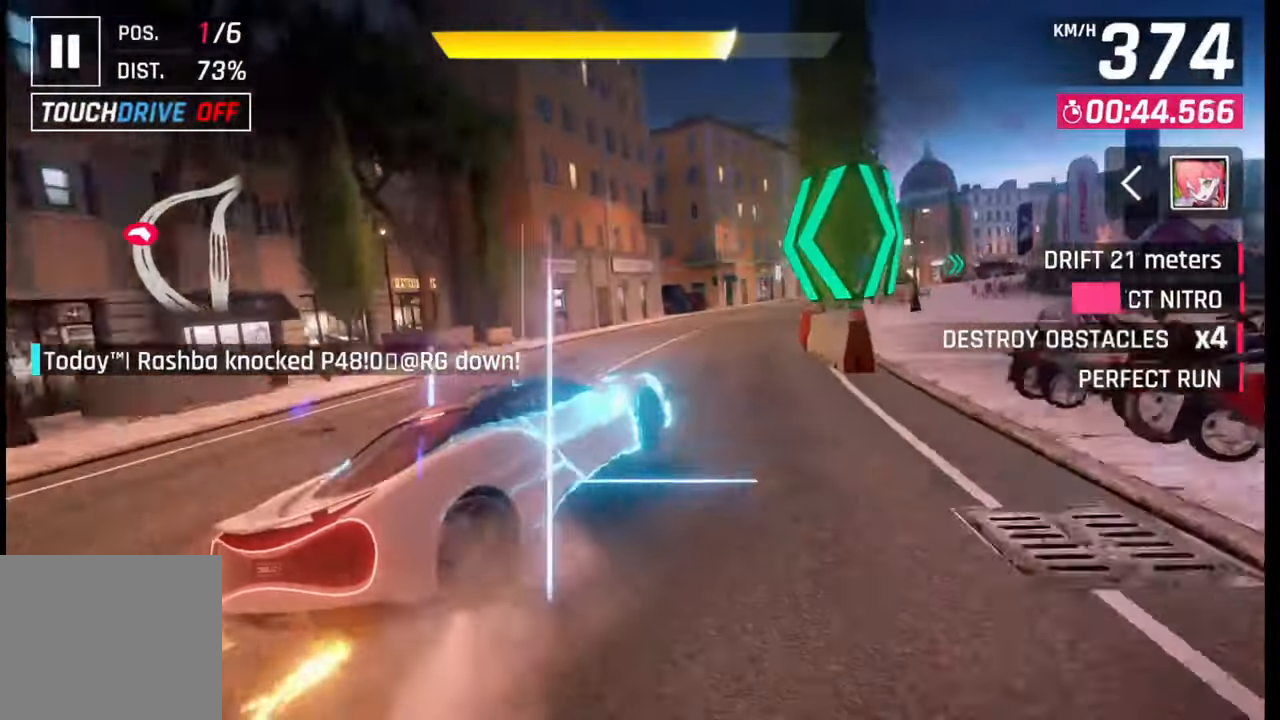
{"buttons": [], "left_stick": "right", "right_stick": "center", "events": []}
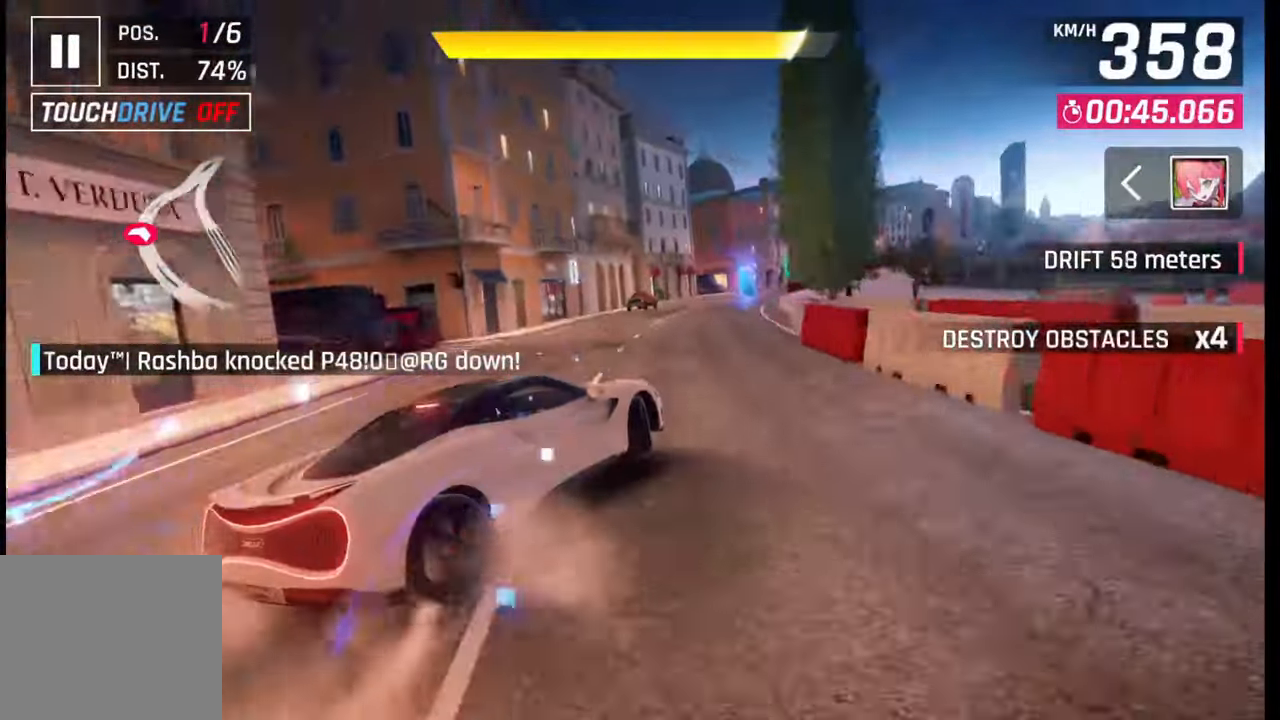
{"buttons": [], "left_stick": "right", "right_stick": "center", "events": []}
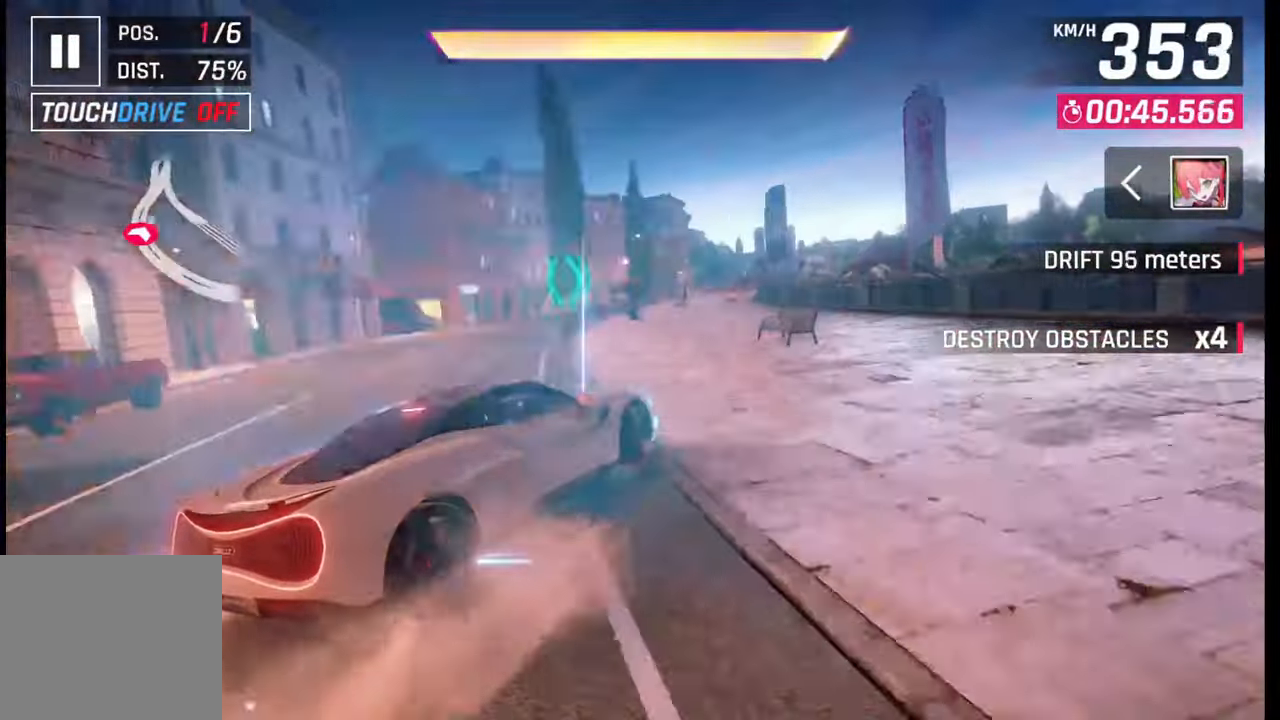
{"buttons": [], "left_stick": "center", "right_stick": "center", "events": [[17, "SQUARE", "down"], [17, "left_stick", "center"], [100, "SQUARE", "up"], [217, "CROSS", "down"], [217, "R1", "down"], [267, "left_stick", "right"], [317, "CROSS", "up"], [317, "R1", "up"], [450, "left_stick", "center"]]}
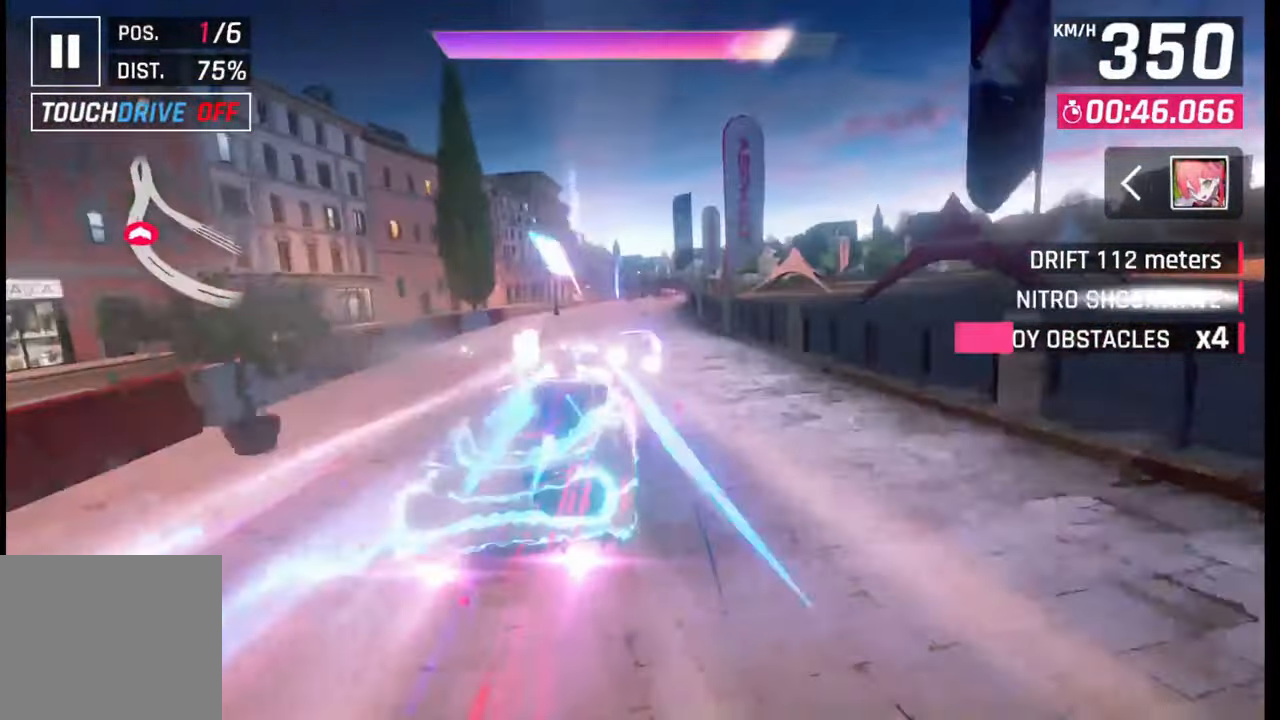
{"buttons": [], "left_stick": "left", "right_stick": "center", "events": [[267, "left_stick", "left"]]}
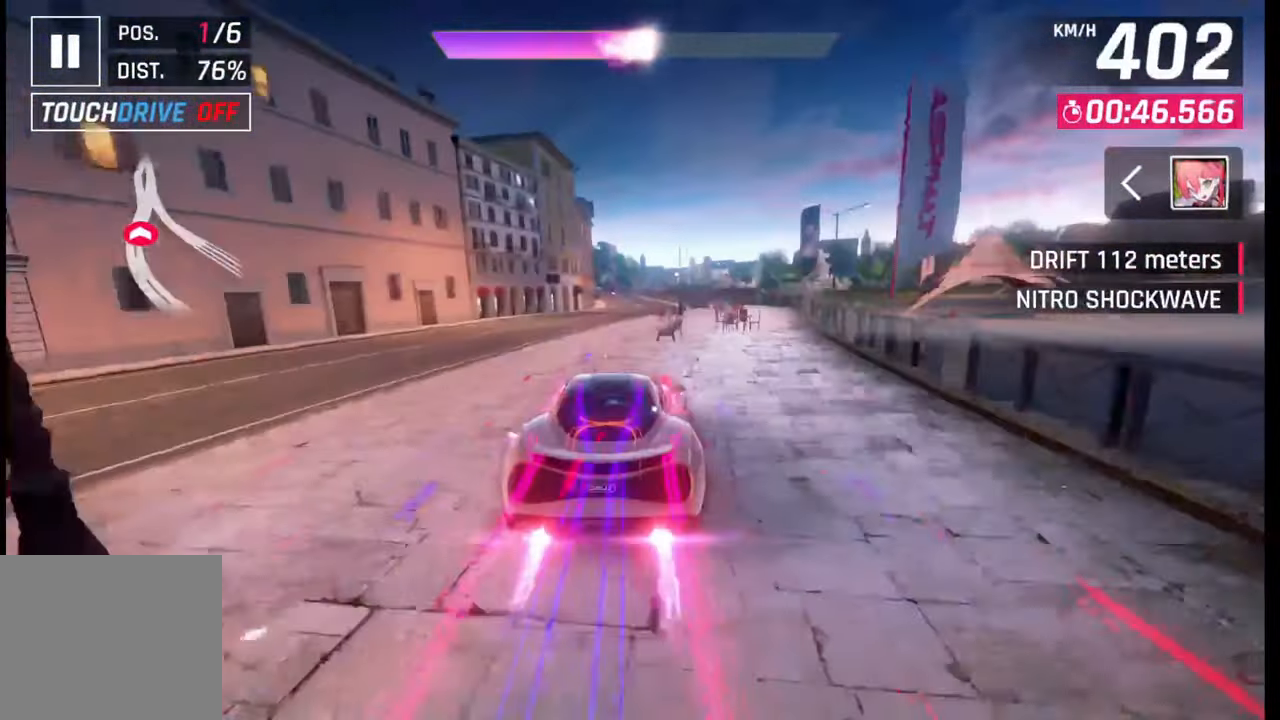
{"buttons": [], "left_stick": "center", "right_stick": "center", "events": [[150, "left_stick", "center"], [267, "SQUARE", "down"], [317, "SQUARE", "up"]]}
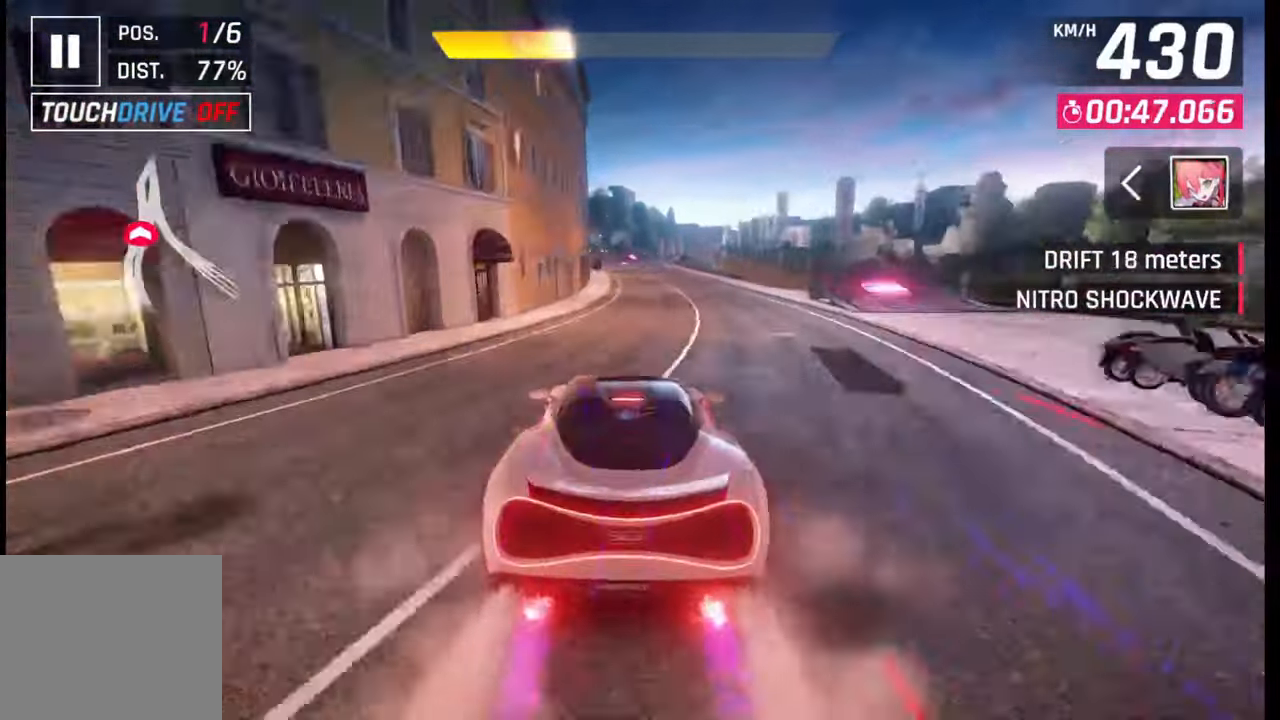
{"buttons": [], "left_stick": "center", "right_stick": "center", "events": [[350, "SQUARE", "down"], [467, "SQUARE", "up"]]}
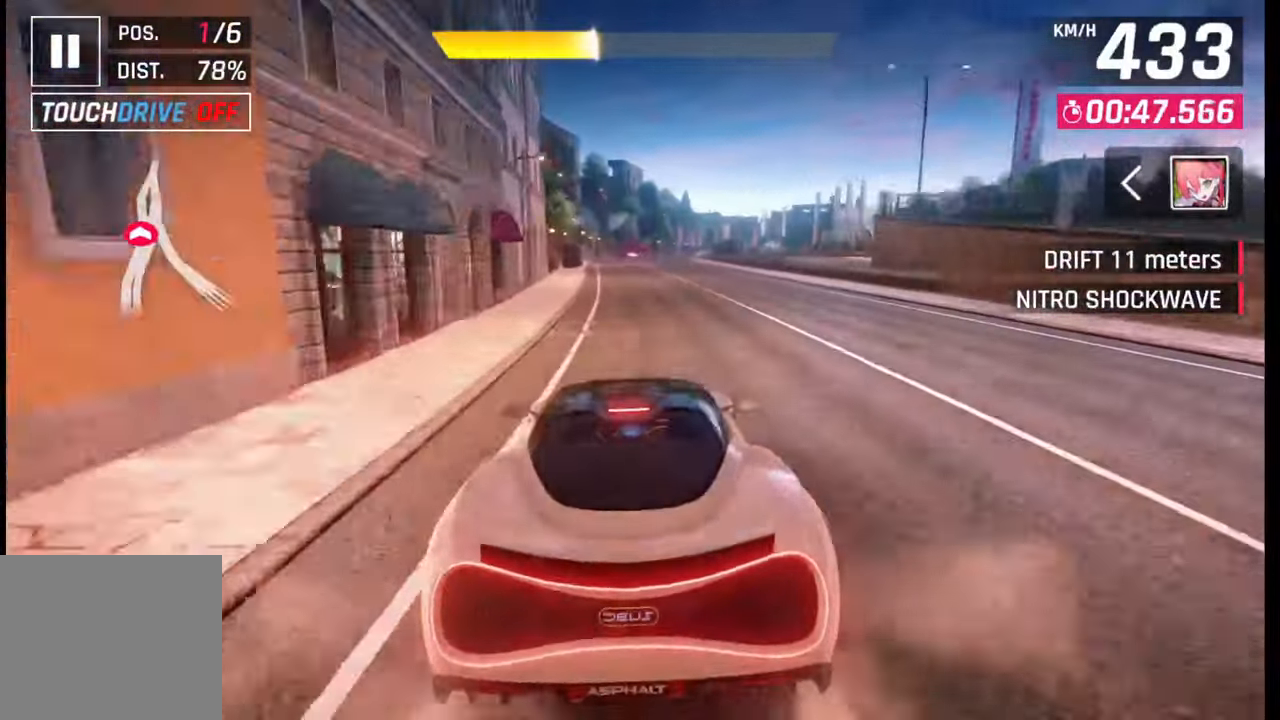
{"buttons": [], "left_stick": "center", "right_stick": "center", "events": [[417, "SQUARE", "down"], [467, "SQUARE", "up"]]}
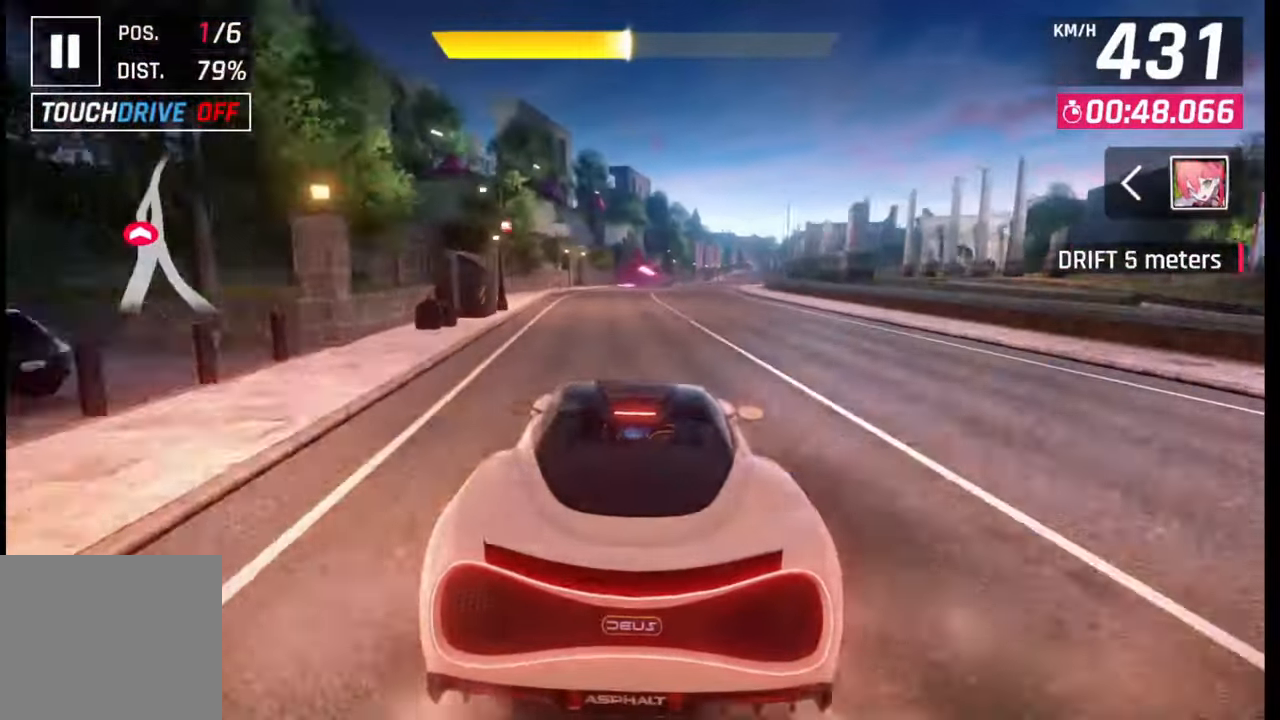
{"buttons": [], "left_stick": "right", "right_stick": "center", "events": [[67, "CROSS", "down"], [167, "CROSS", "up"], [500, "left_stick", "right"]]}
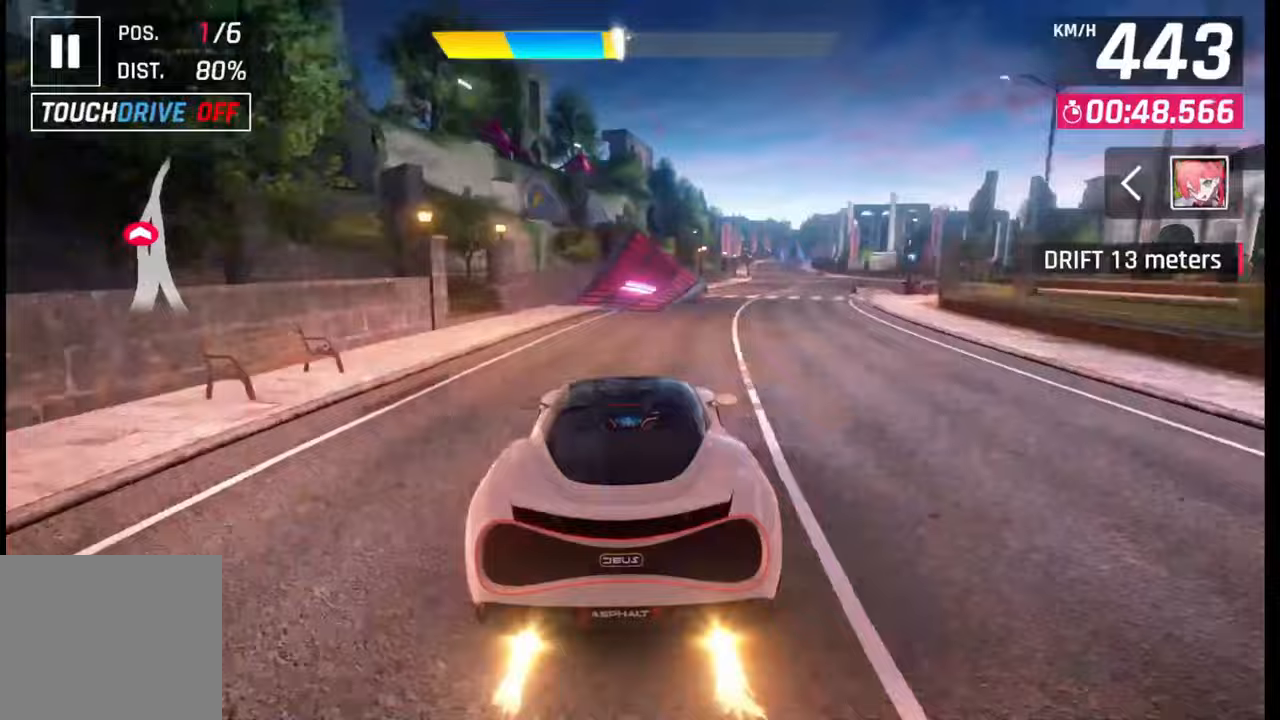
{"buttons": ["CROSS"], "left_stick": "center", "right_stick": "center", "events": [[250, "left_stick", "center"], [317, "SQUARE", "down"], [400, "SQUARE", "up"], [500, "CROSS", "down"]]}
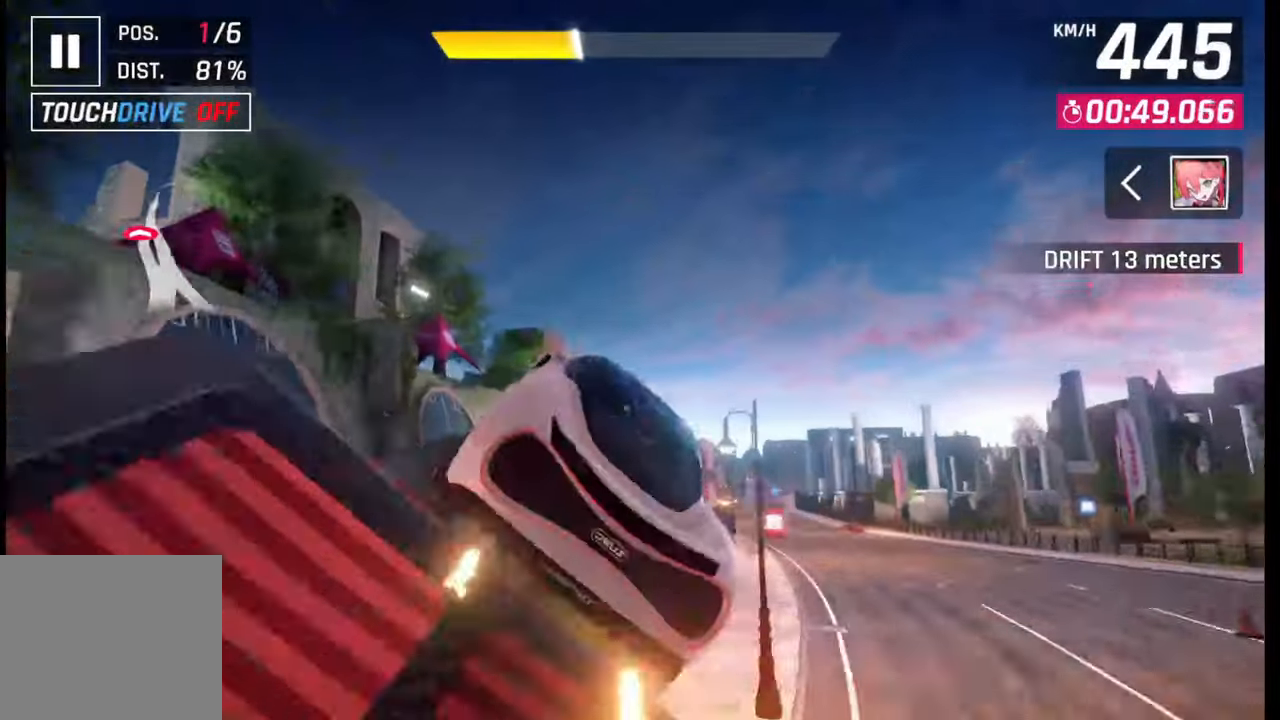
{"buttons": ["CROSS", "R1"], "left_stick": "right", "right_stick": "center", "events": [[17, "R1", "down"], [67, "CROSS", "up"], [117, "R1", "up"], [117, "left_stick", "right"], [150, "CROSS", "down"], [200, "R1", "down"], [250, "CROSS", "up"], [267, "R1", "up"], [317, "CROSS", "down"], [317, "R1", "down"], [400, "CROSS", "up"], [417, "R1", "up"], [467, "CROSS", "down"], [500, "R1", "down"]]}
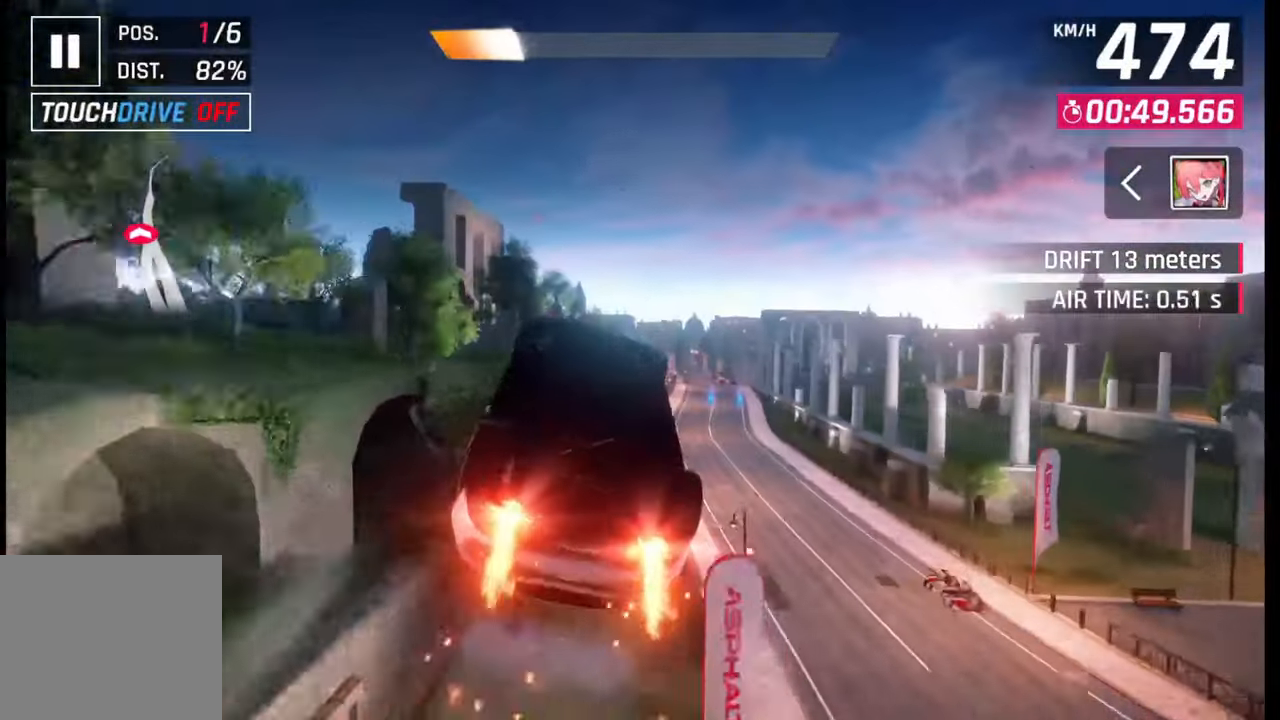
{"buttons": ["SQUARE"], "left_stick": "right", "right_stick": "center", "events": [[50, "CROSS", "up"], [50, "R1", "up"], [150, "CROSS", "down"], [150, "R1", "down"], [217, "CROSS", "up"], [250, "R1", "up"], [467, "SQUARE", "down"]]}
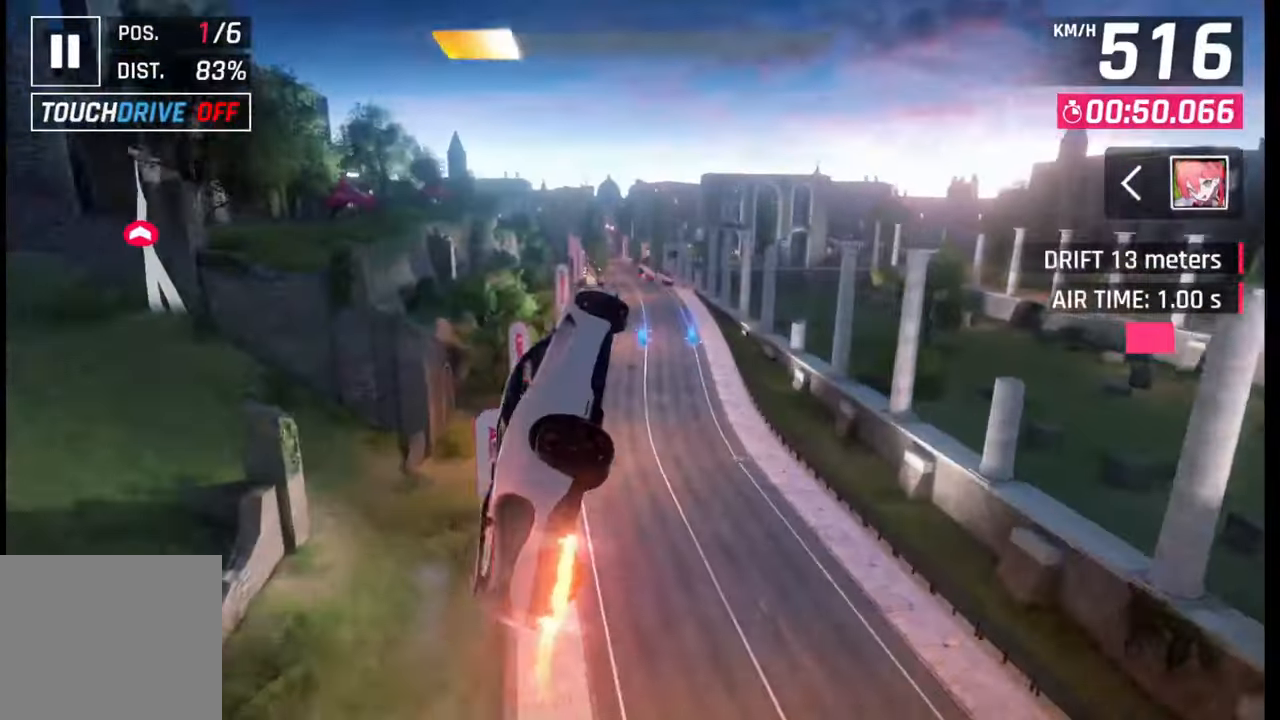
{"buttons": [], "left_stick": "left", "right_stick": "center", "events": [[17, "SQUARE", "up"], [17, "left_stick", "center"], [217, "left_stick", "left"]]}
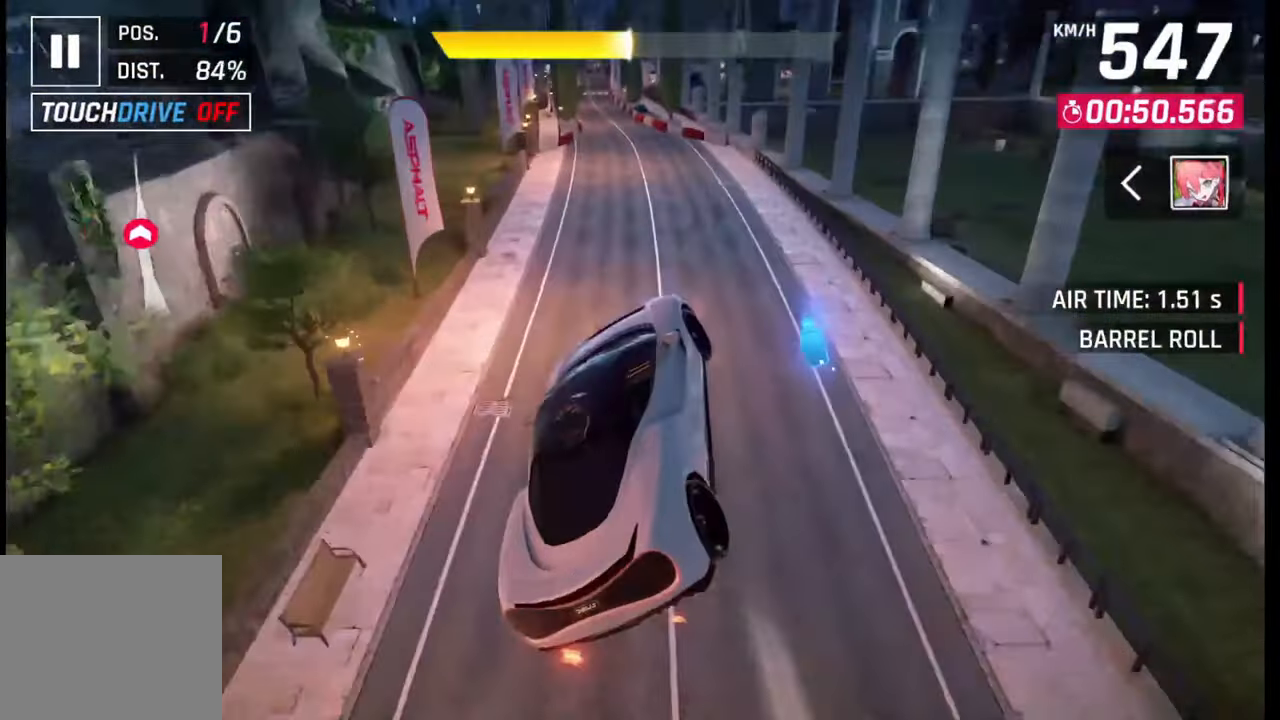
{"buttons": [], "left_stick": "center", "right_stick": "center", "events": [[100, "CROSS", "down"], [117, "R1", "down"], [167, "CROSS", "up"], [200, "R1", "up"], [317, "SQUARE", "down"], [417, "SQUARE", "up"], [417, "left_stick", "center"]]}
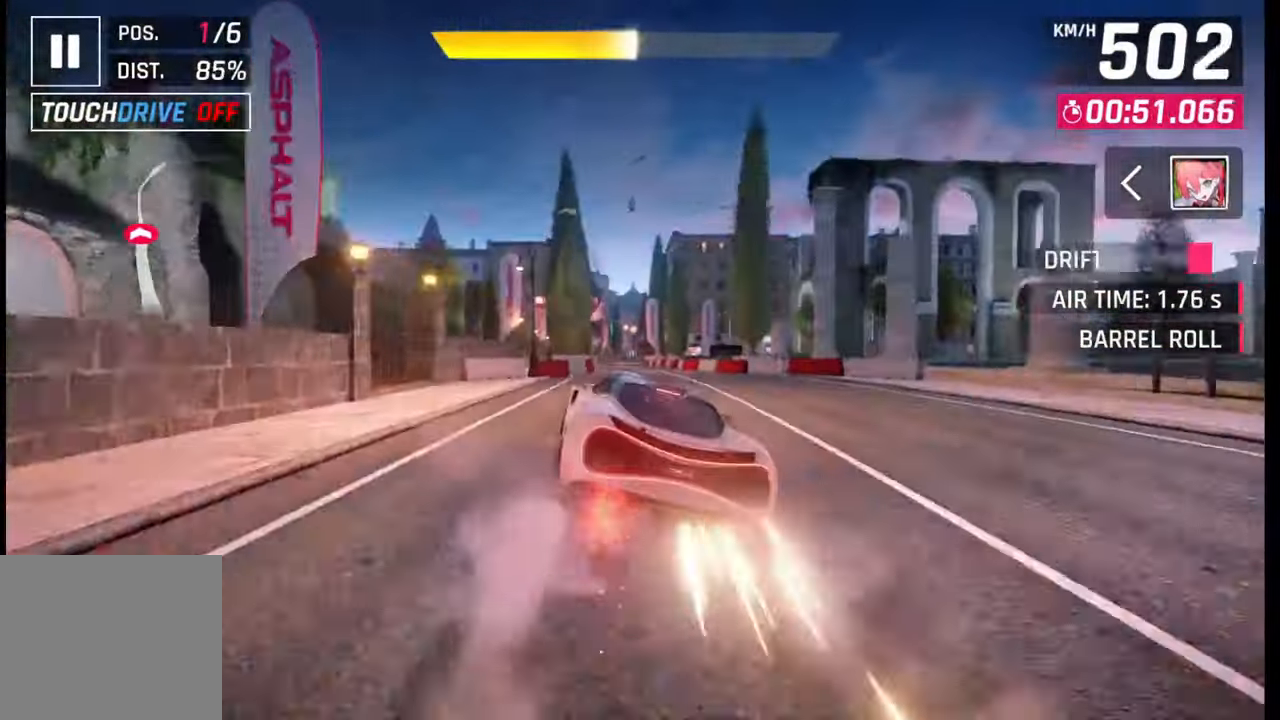
{"buttons": [], "left_stick": "left", "right_stick": "center", "events": [[200, "CROSS", "down"], [267, "CROSS", "up"], [267, "left_stick", "left"]]}
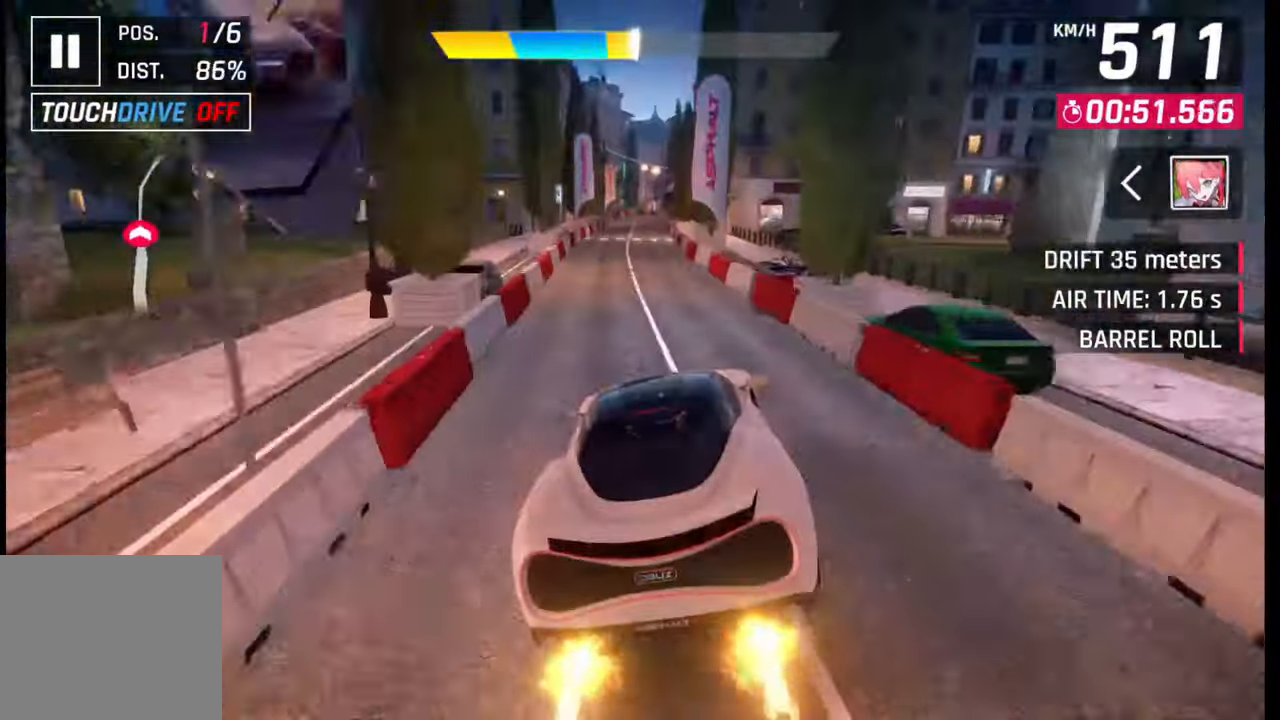
{"buttons": [], "left_stick": "center", "right_stick": "center", "events": [[367, "left_stick", "center"], [417, "SQUARE", "down"], [500, "SQUARE", "up"]]}
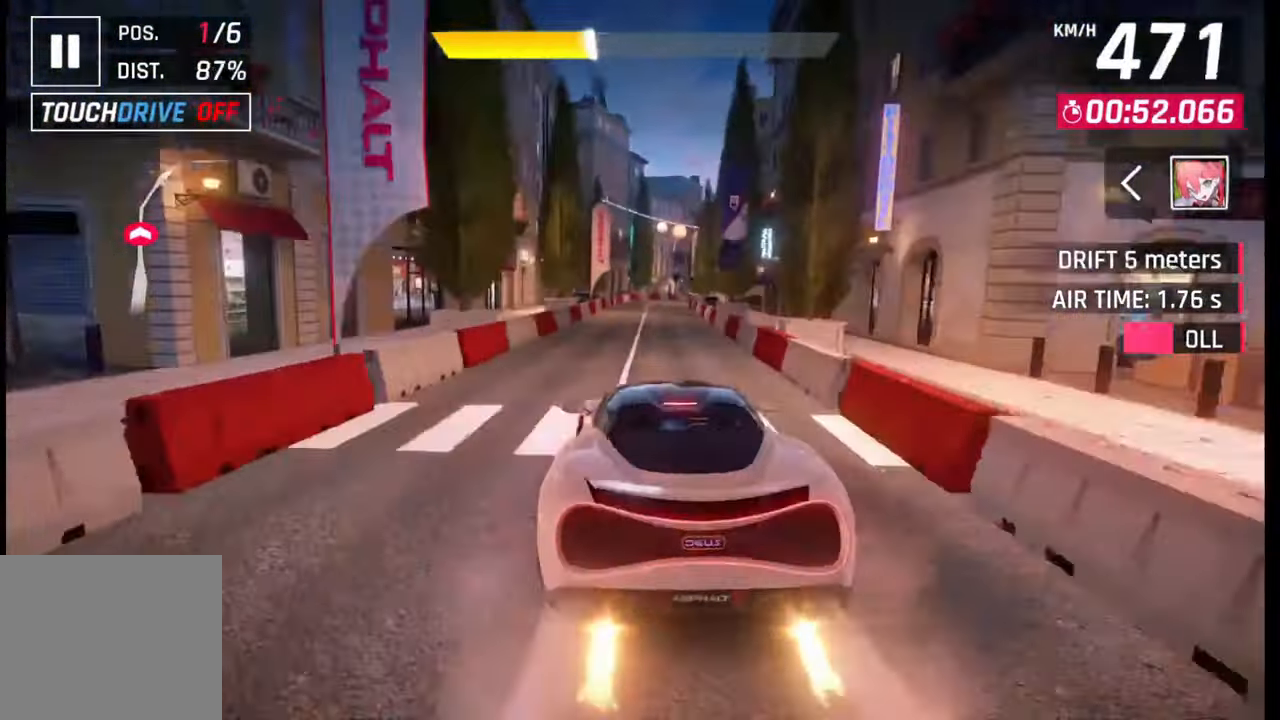
{"buttons": [], "left_stick": "center", "right_stick": "center", "events": []}
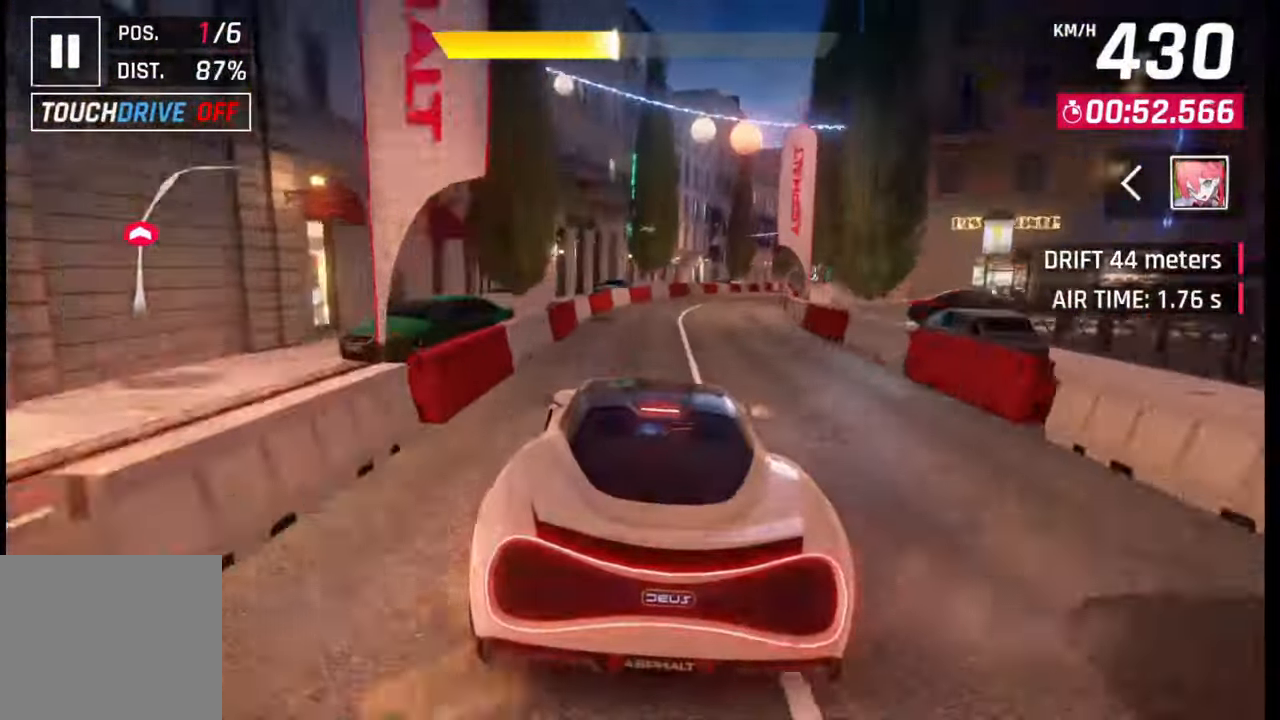
{"buttons": [], "left_stick": "center", "right_stick": "center", "events": [[17, "SQUARE", "down"], [117, "SQUARE", "up"]]}
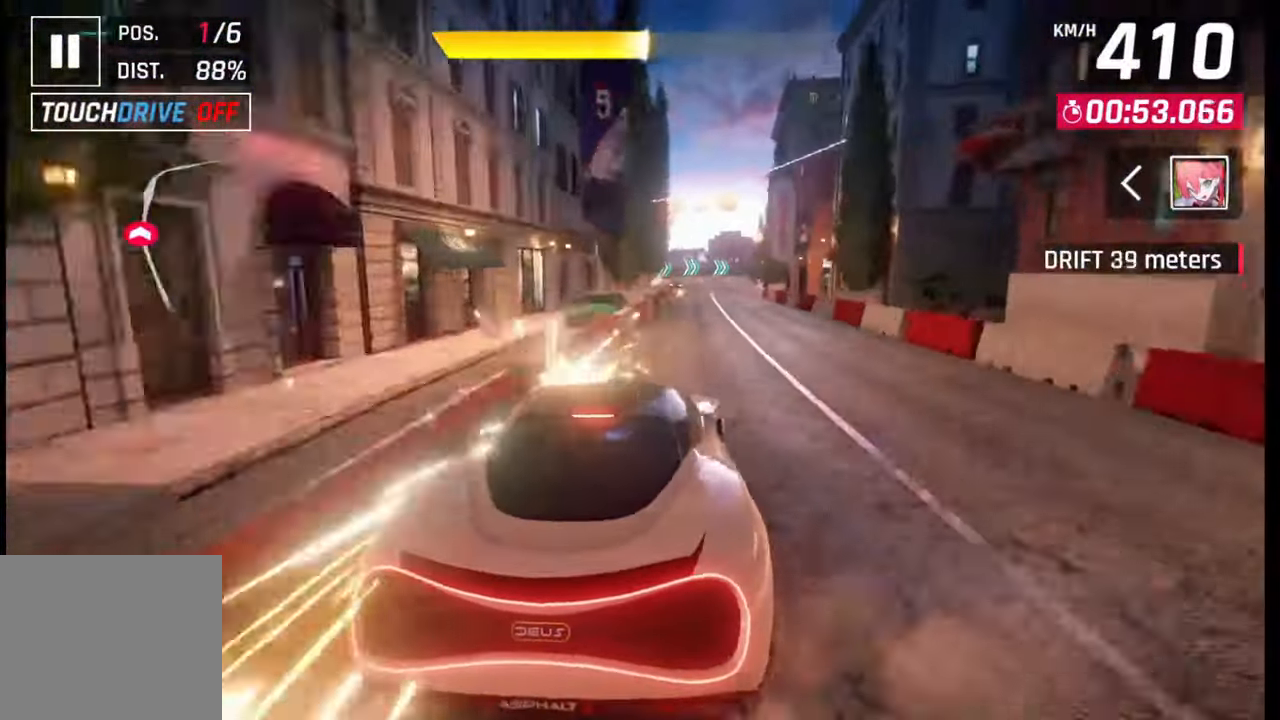
{"buttons": ["CROSS"], "left_stick": "center", "right_stick": "center", "events": [[167, "SQUARE", "down"], [267, "SQUARE", "up"], [500, "CROSS", "down"]]}
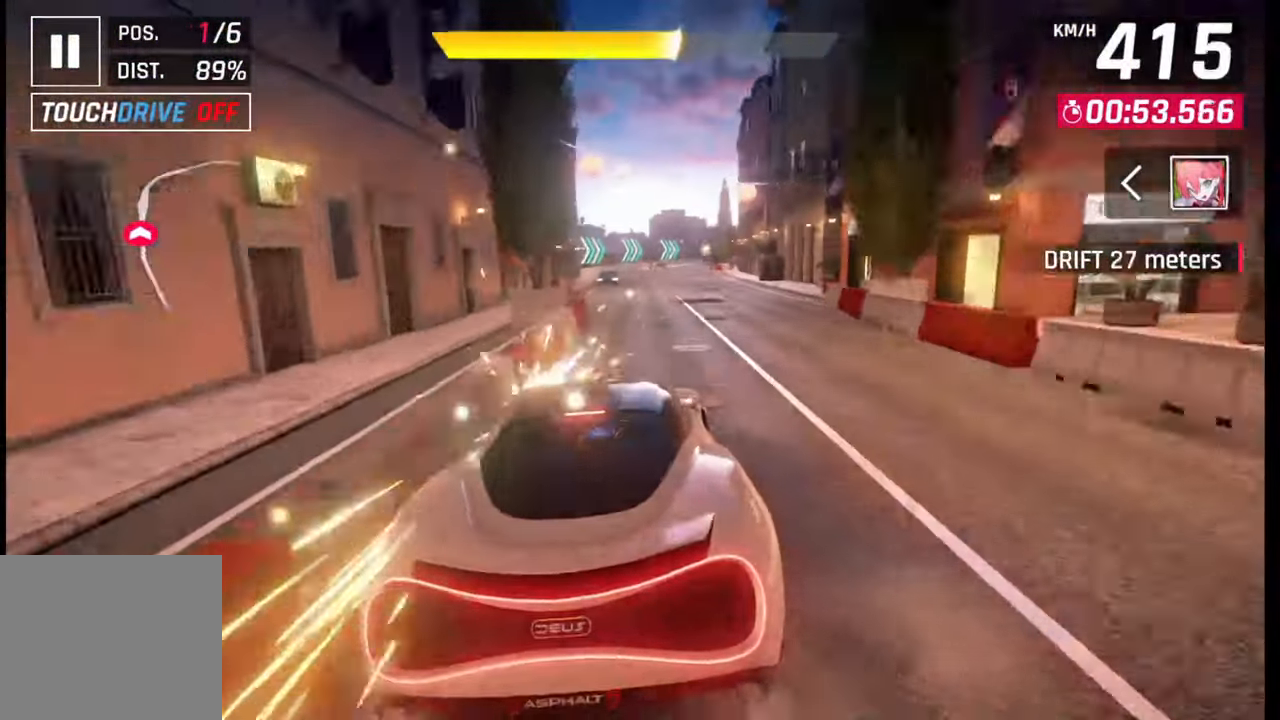
{"buttons": [], "left_stick": "right", "right_stick": "center", "events": [[67, "CROSS", "up"], [67, "left_stick", "right"]]}
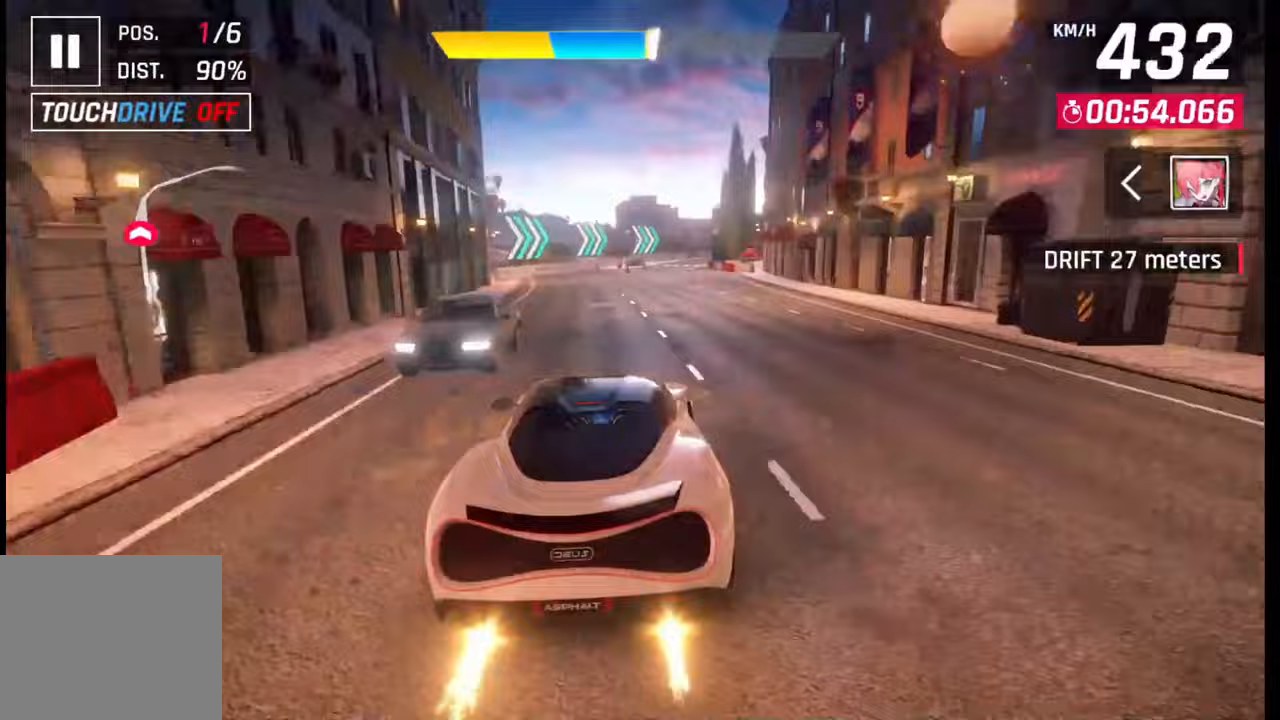
{"buttons": [], "left_stick": "right", "right_stick": "center", "events": [[100, "CROSS", "down"], [200, "CROSS", "up"]]}
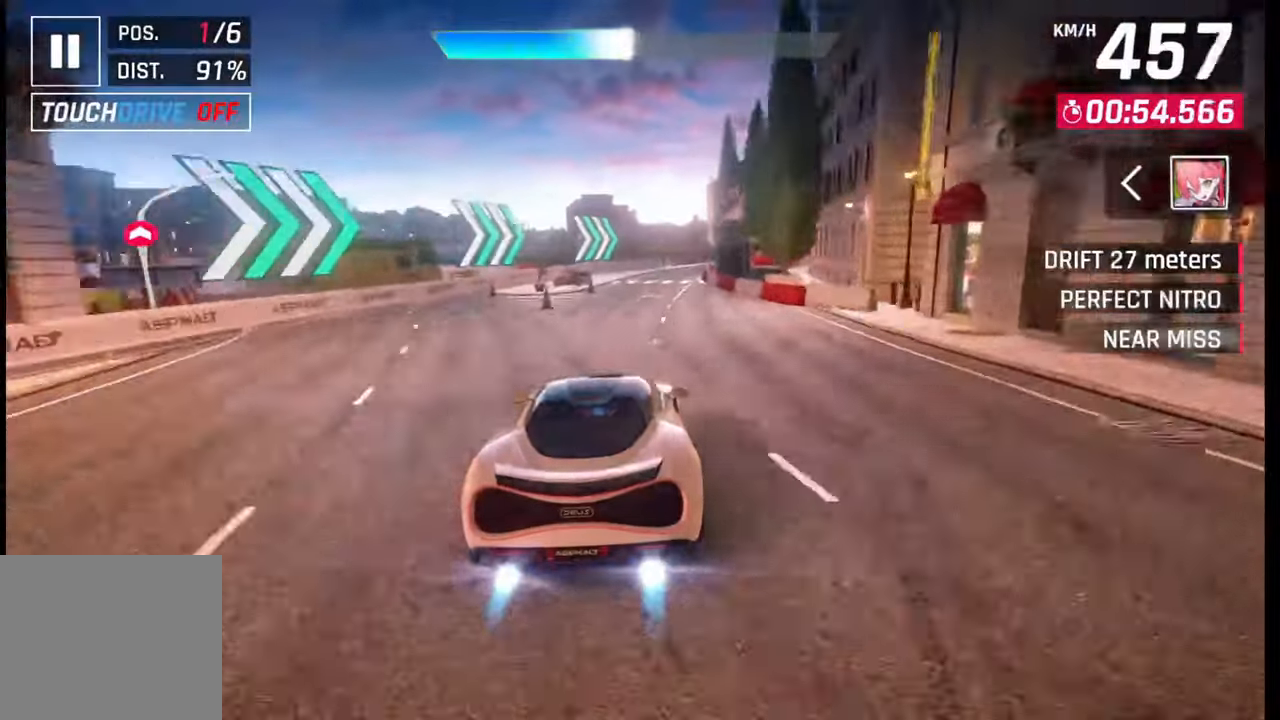
{"buttons": ["L1"], "left_stick": "right", "right_stick": "center", "events": [[50, "SQUARE", "down"], [117, "SQUARE", "up"], [400, "R1", "down"], [417, "L1", "down"], [467, "R1", "up"]]}